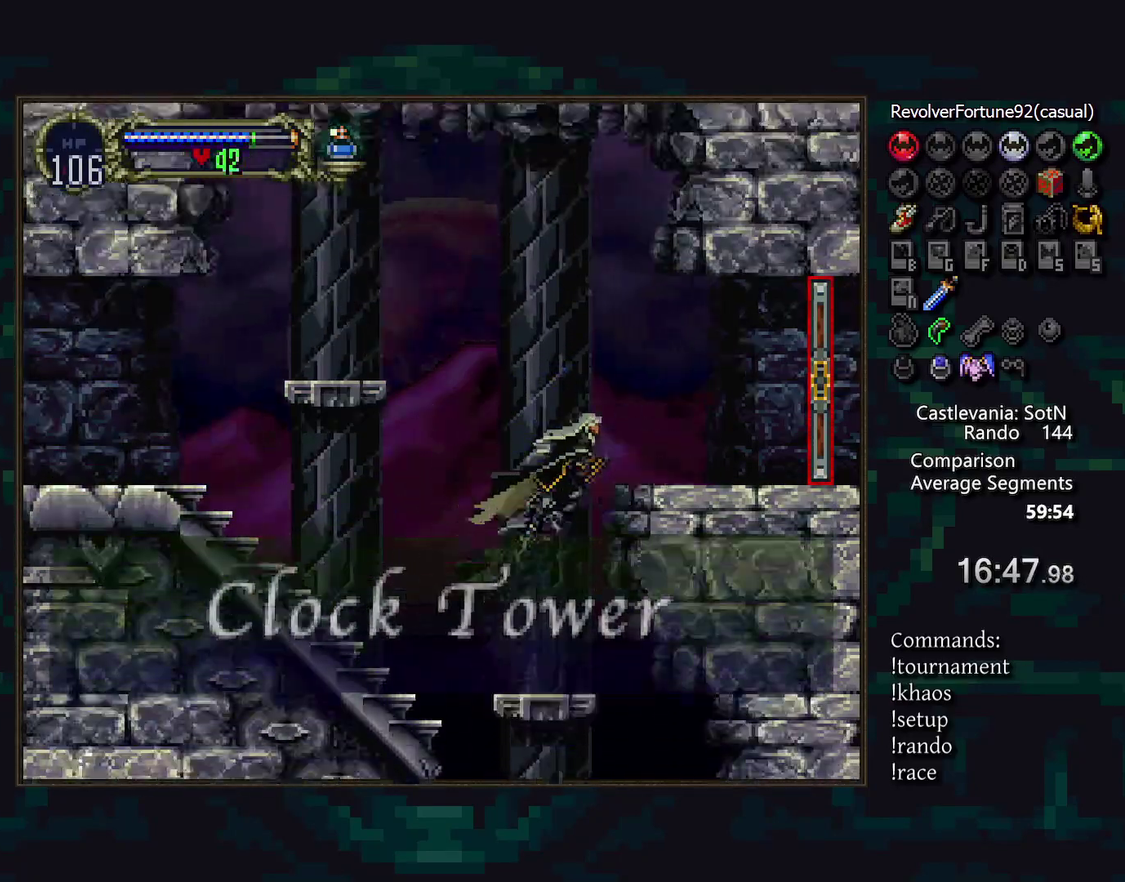
Gameplay with a controller (PlayStation layout); each line is a JSON object with the inputs held at the frame after it. "events" lists button and stick changes between this image and that frame as [ms after this image, input, new state], when the widget could be followed in between. Not read: CIRCLE DPAD_LEFT DPAD_RIGHT L3 R3.
{"buttons": [], "events": [[133, "CROSS", "up"]]}
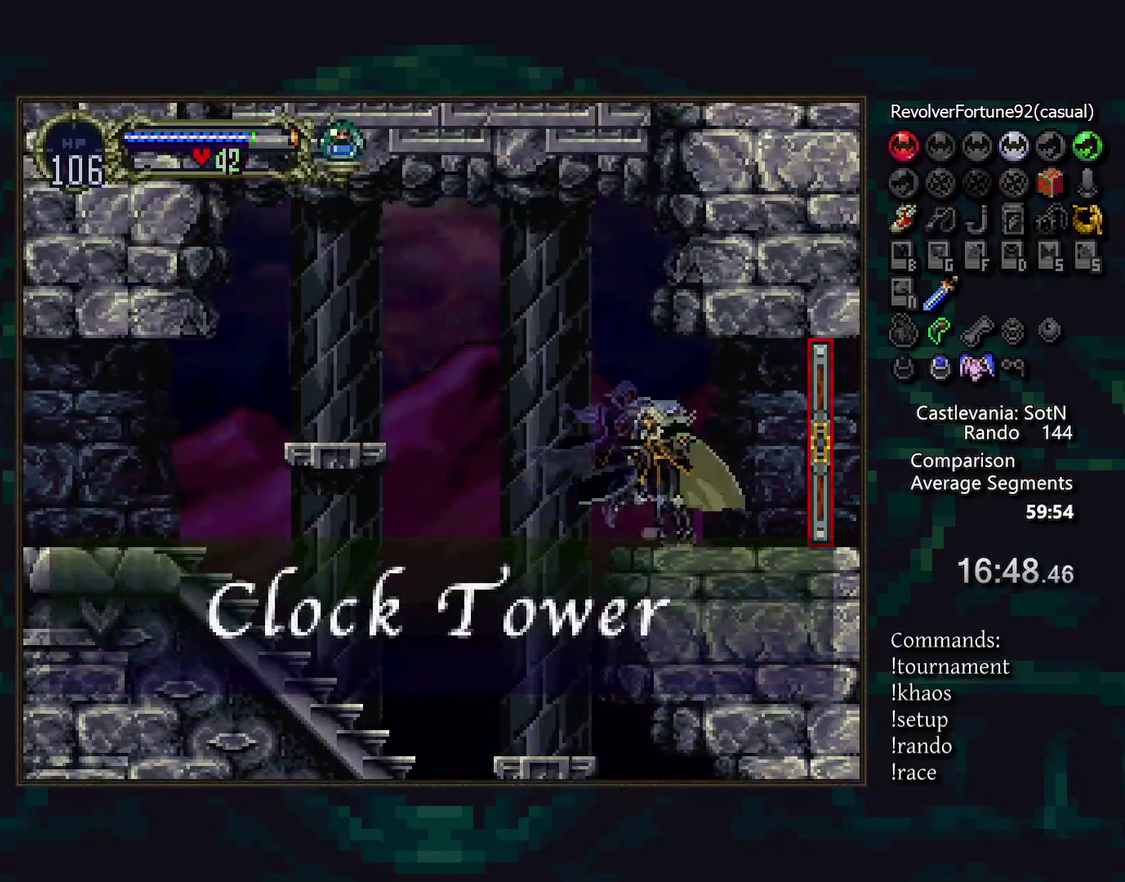
{"buttons": [], "events": []}
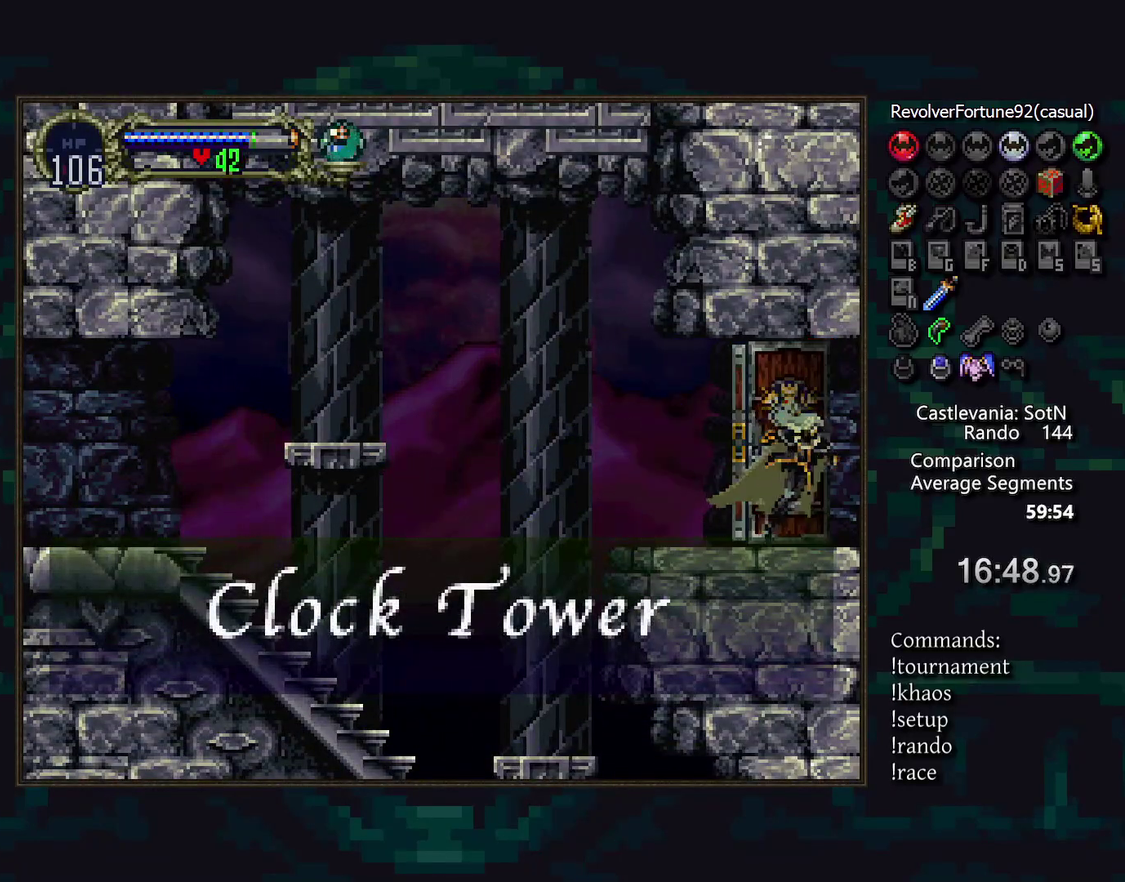
{"buttons": [], "events": []}
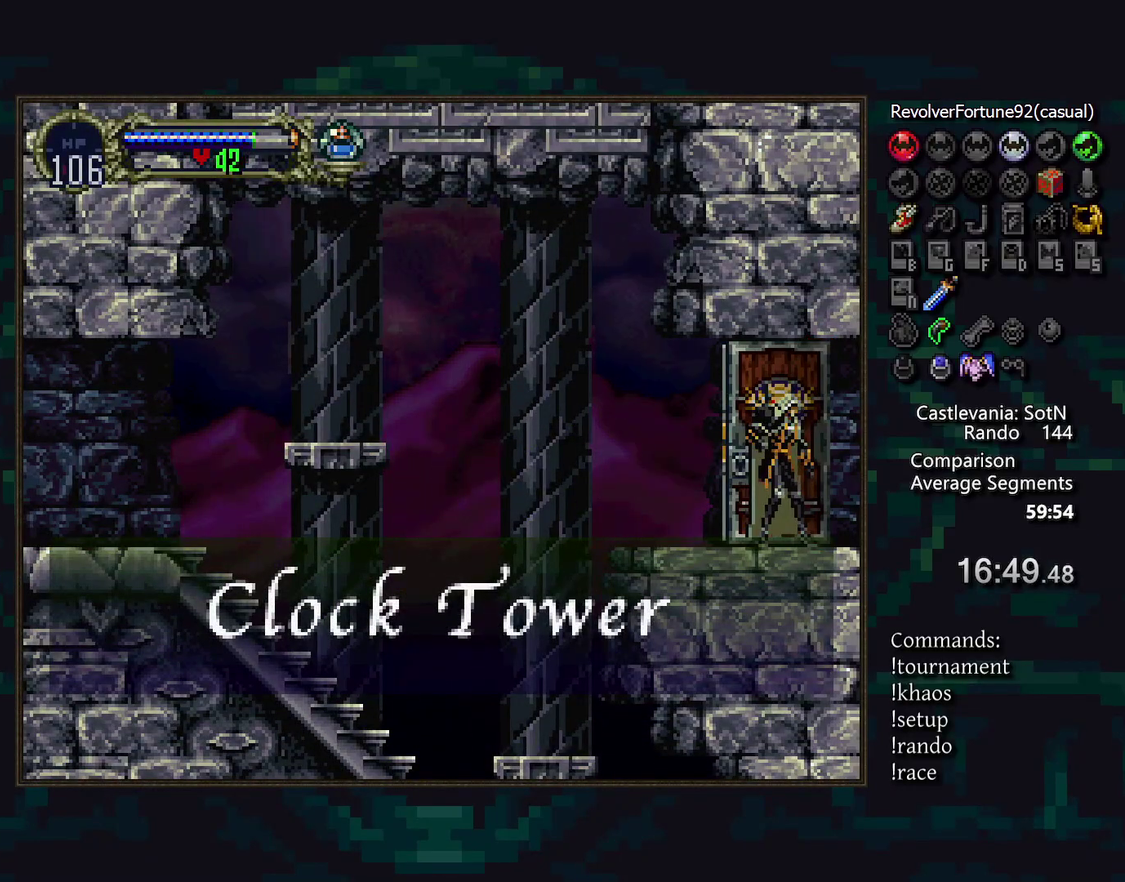
{"buttons": [], "events": []}
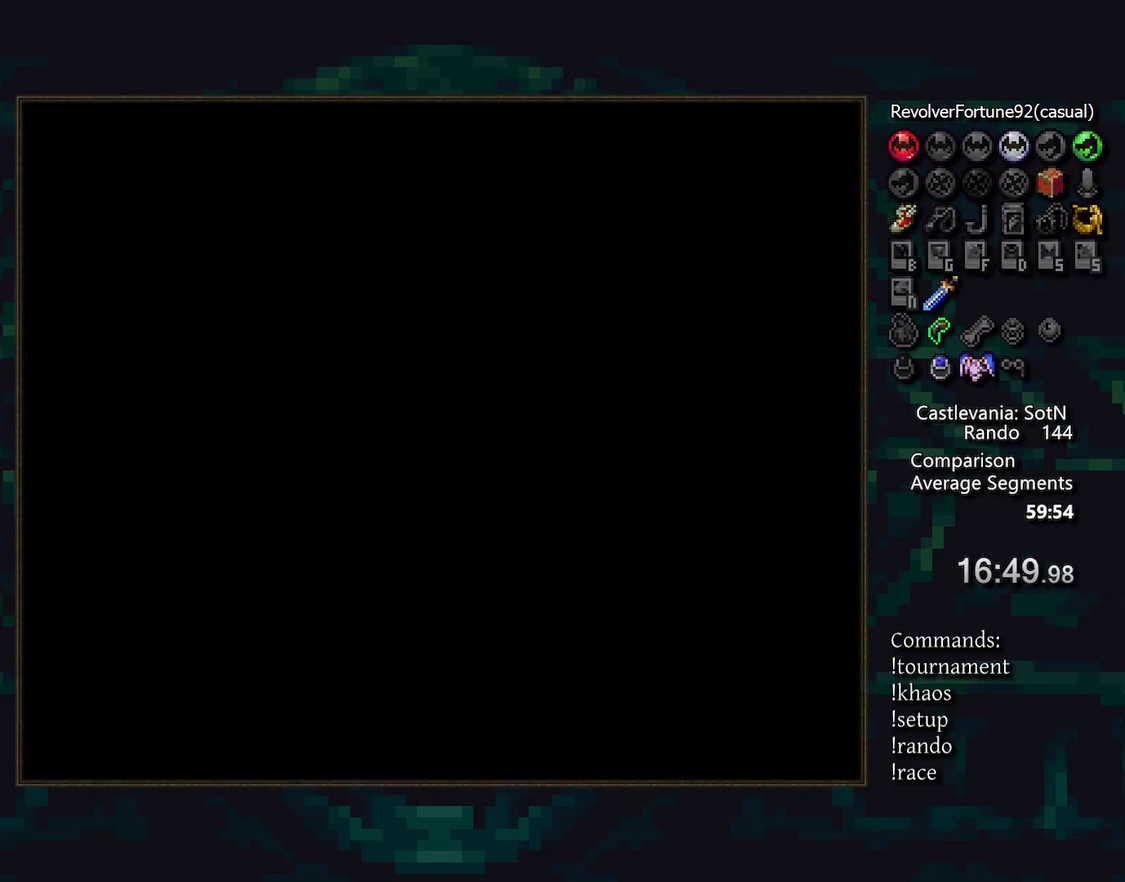
{"buttons": [], "events": []}
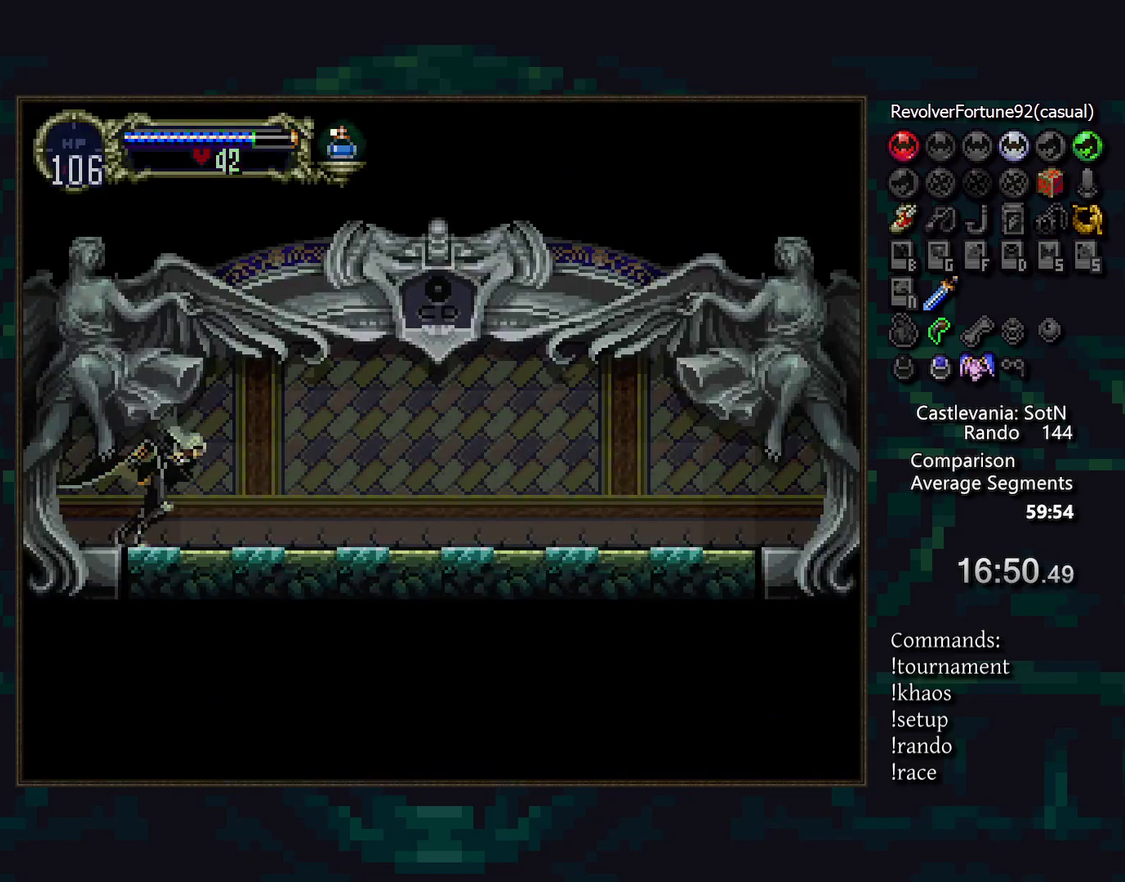
{"buttons": [], "events": []}
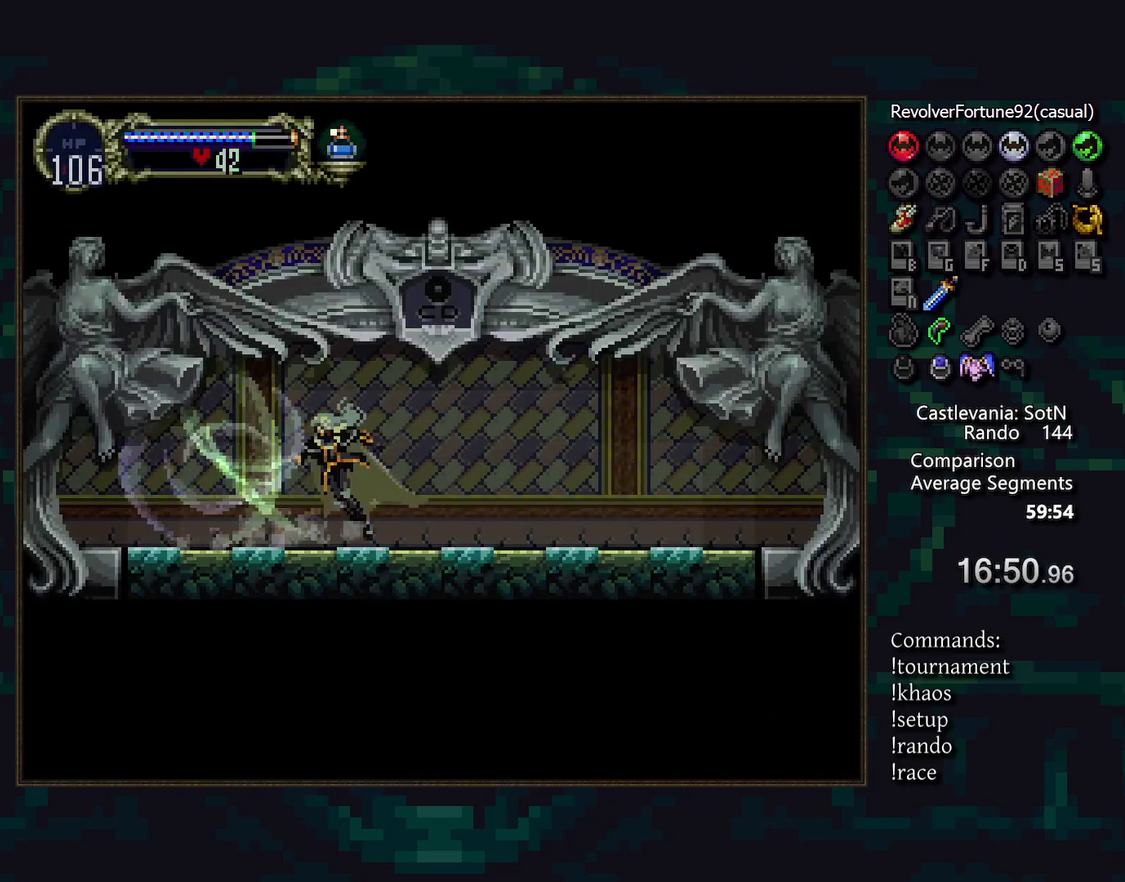
{"buttons": [], "events": [[133, "R1", "down"], [217, "R1", "up"]]}